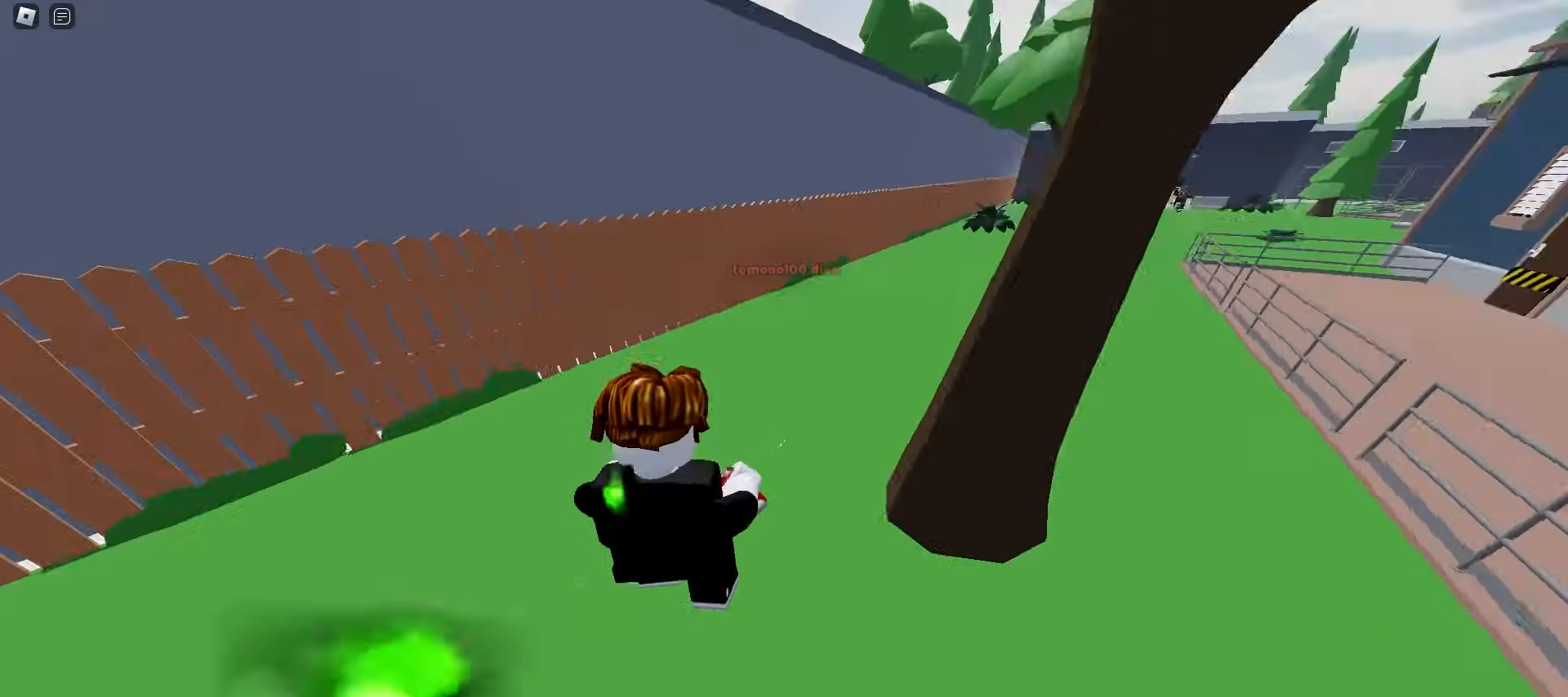
Gameplay with keyboard and mouse; each line is a JSON object with the keys and mouse buttons held at the frame after it. "events" lists presses ("down") and releases ("up") of "a", "ctrl", "d", "e", "f", "q", "r", "s", "shift", "space", "tab", "w", "mouse_left", "mouse_wheel", "mouse_right", "mouse_mb4" and "mouse_mb5" between this image and that frame as [ms after this image, input, new state], when the widget could be followed in between. "mouse_left", "mouse_wheel", "mouse_right", "mouse_mb4", "mouse_mb5" = the "left", "wheel", "right", "mb4", "mb5" buttons of the "mouse" list. No other keys are recorded. "wheel" means that the mouse wheel is clicked or scrolled. Mouse movement is not recorded.
{"keys": ["ctrl", "d", "w"], "mouse": [], "events": [[67, "space", "down"], [133, "ctrl", "down"], [217, "space", "up"]]}
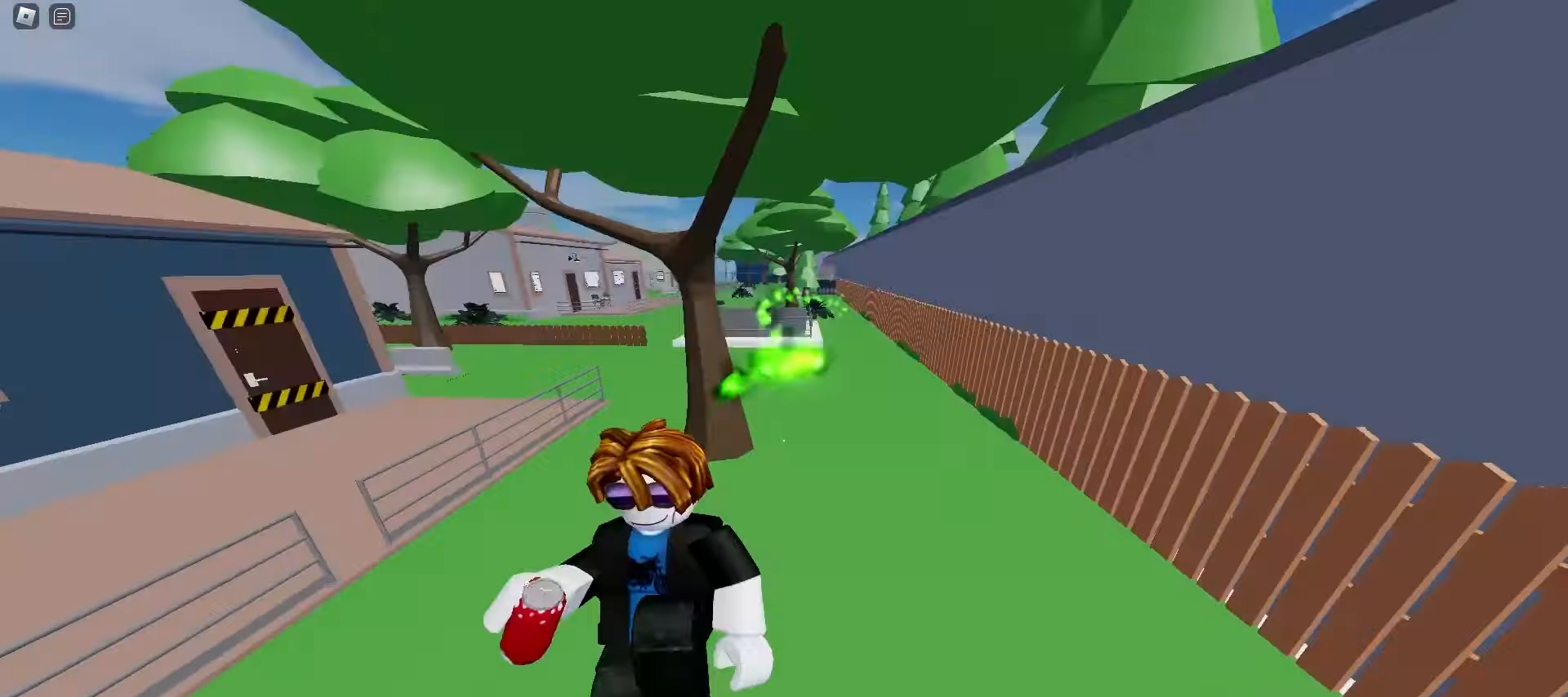
{"keys": ["ctrl", "d", "w"], "mouse": [], "events": [[317, "space", "down"], [450, "space", "up"]]}
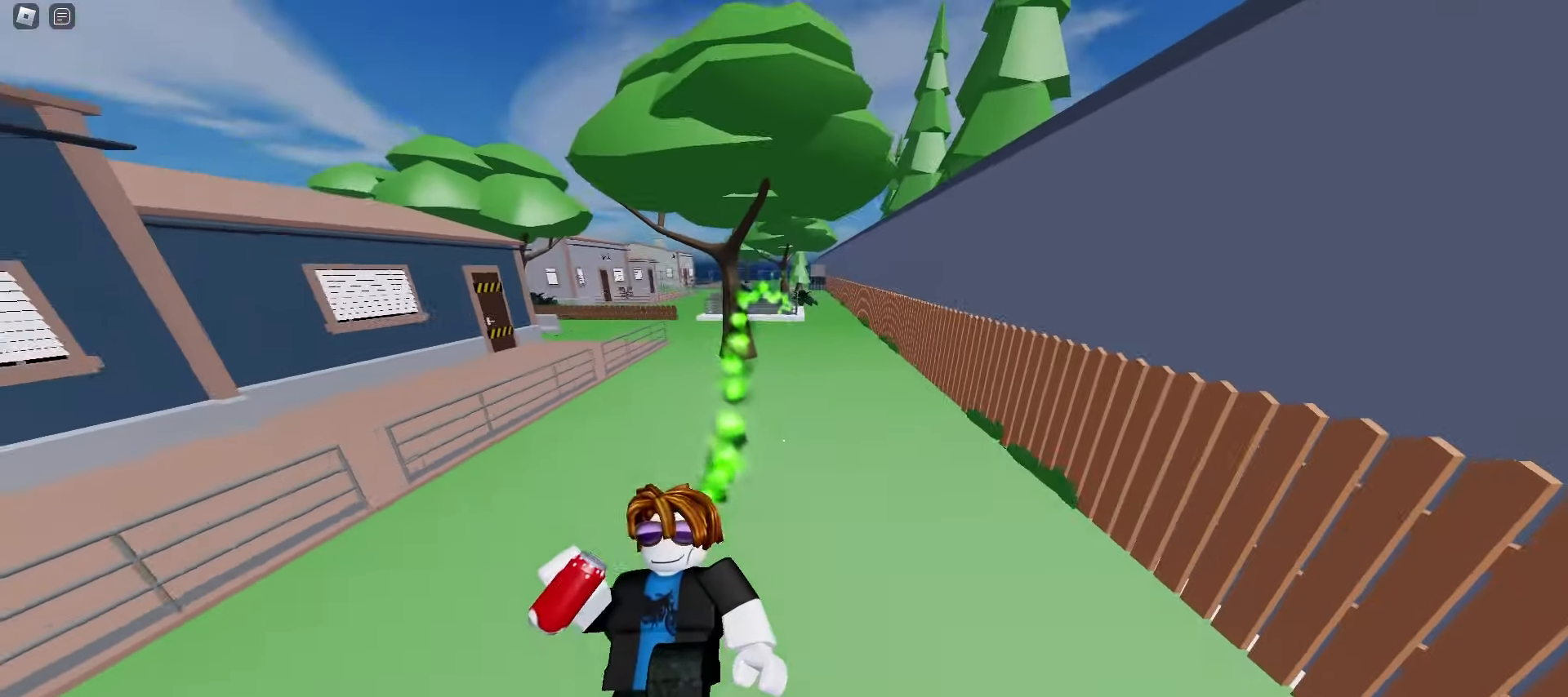
{"keys": ["a", "w"], "mouse": [], "events": [[117, "ctrl", "up"], [317, "d", "up"], [433, "a", "down"]]}
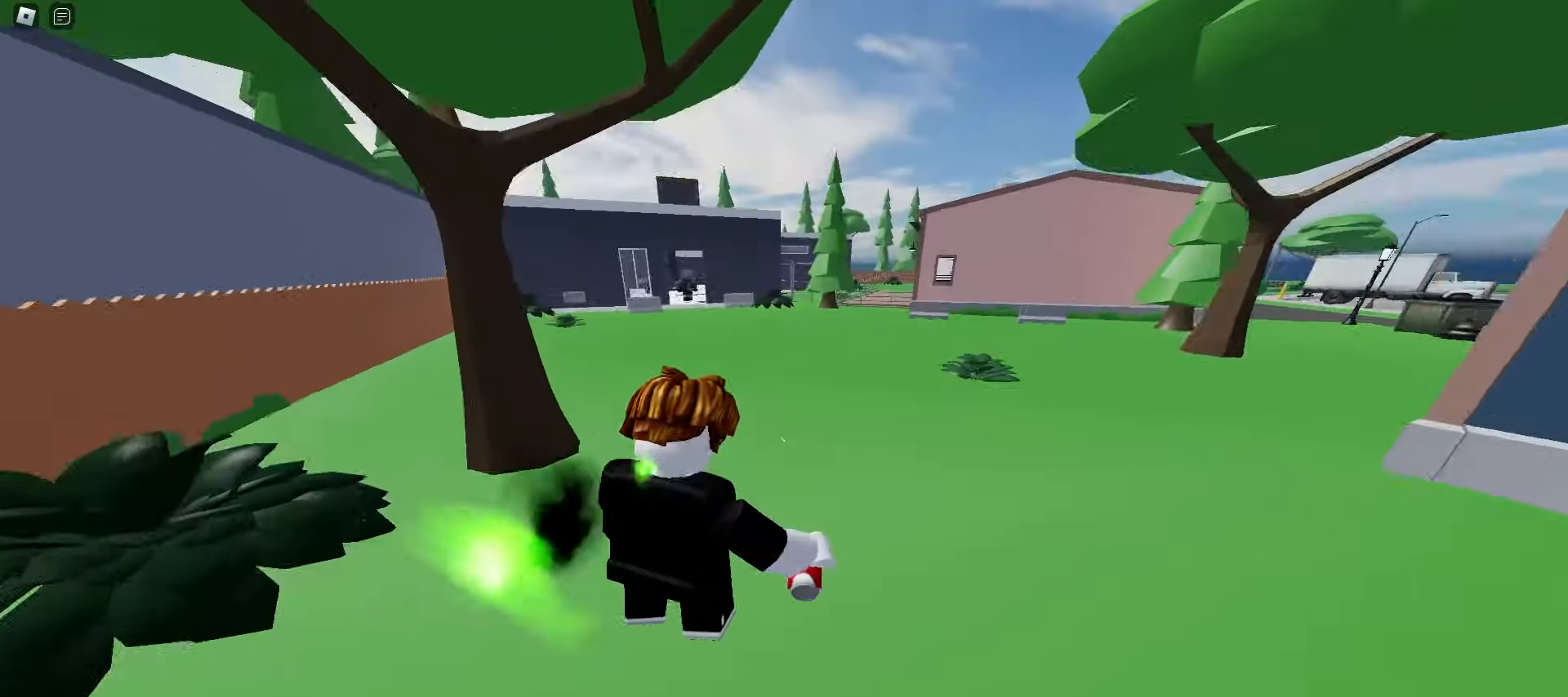
{"keys": ["d", "w"], "mouse": [], "events": [[150, "a", "up"], [150, "d", "down"], [267, "space", "down"], [467, "space", "up"]]}
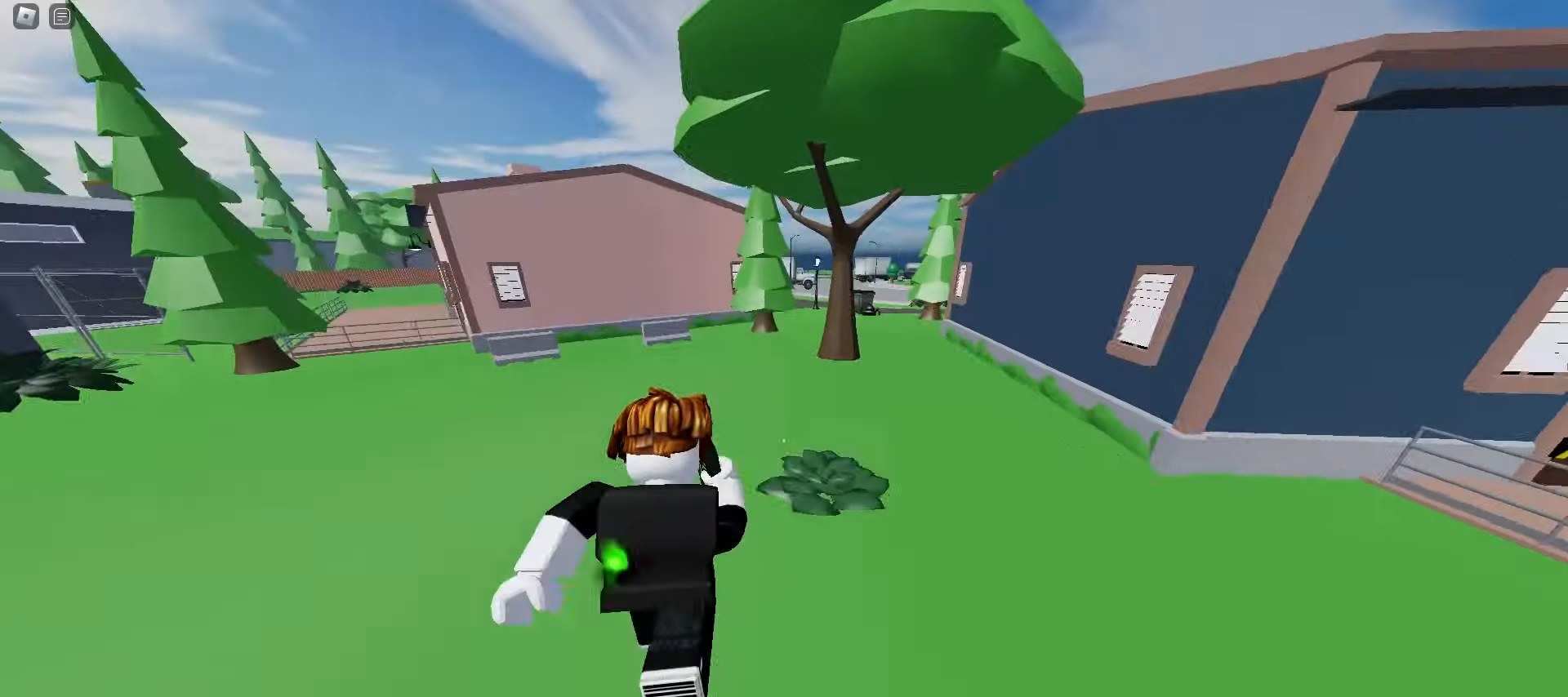
{"keys": ["d", "w"], "mouse": [], "events": [[233, "d", "up"], [267, "a", "down"], [417, "a", "up"], [417, "d", "down"]]}
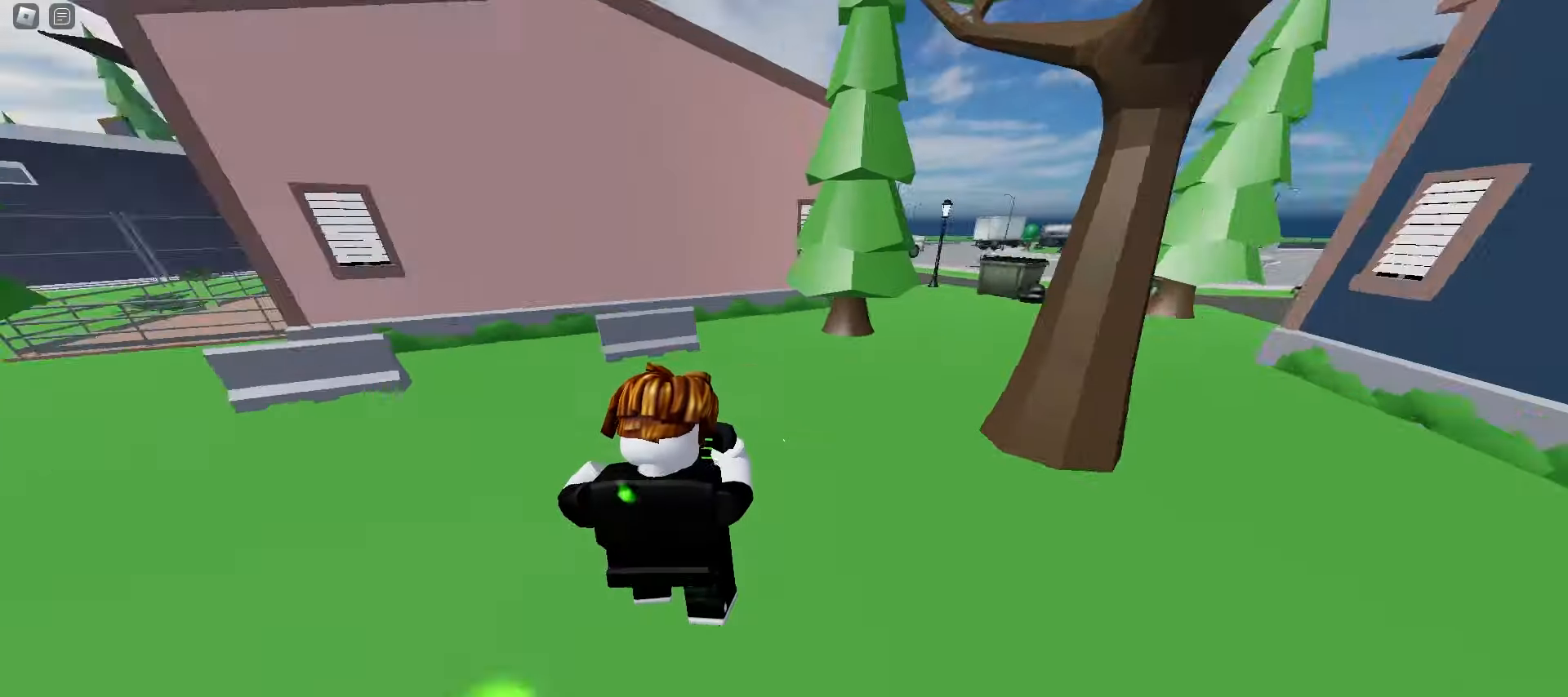
{"keys": ["d", "w"], "mouse": [], "events": [[33, "space", "down"], [217, "space", "up"]]}
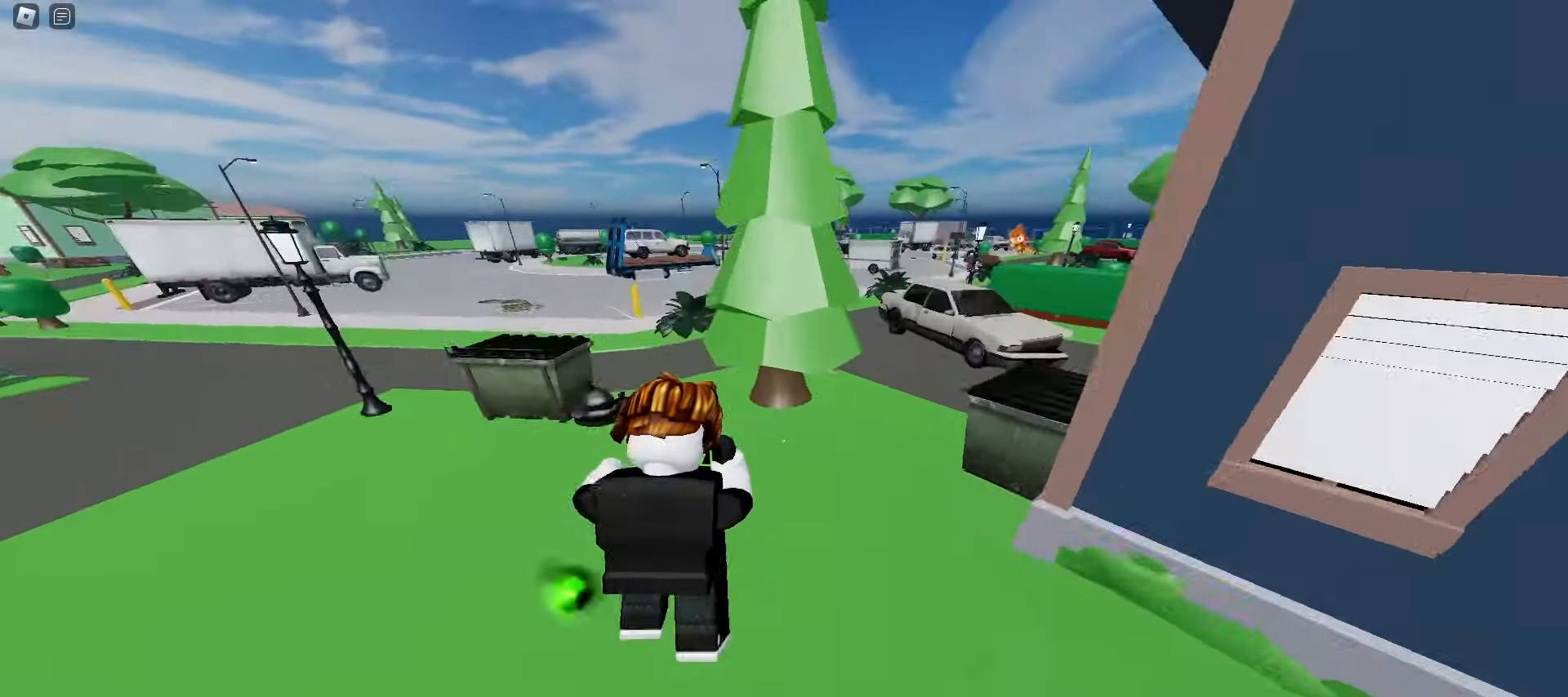
{"keys": ["a", "w"], "mouse": [], "events": [[50, "d", "up"], [83, "a", "down"], [267, "d", "down"], [283, "a", "up"], [333, "space", "down"], [433, "d", "up"], [450, "a", "down"], [483, "space", "up"]]}
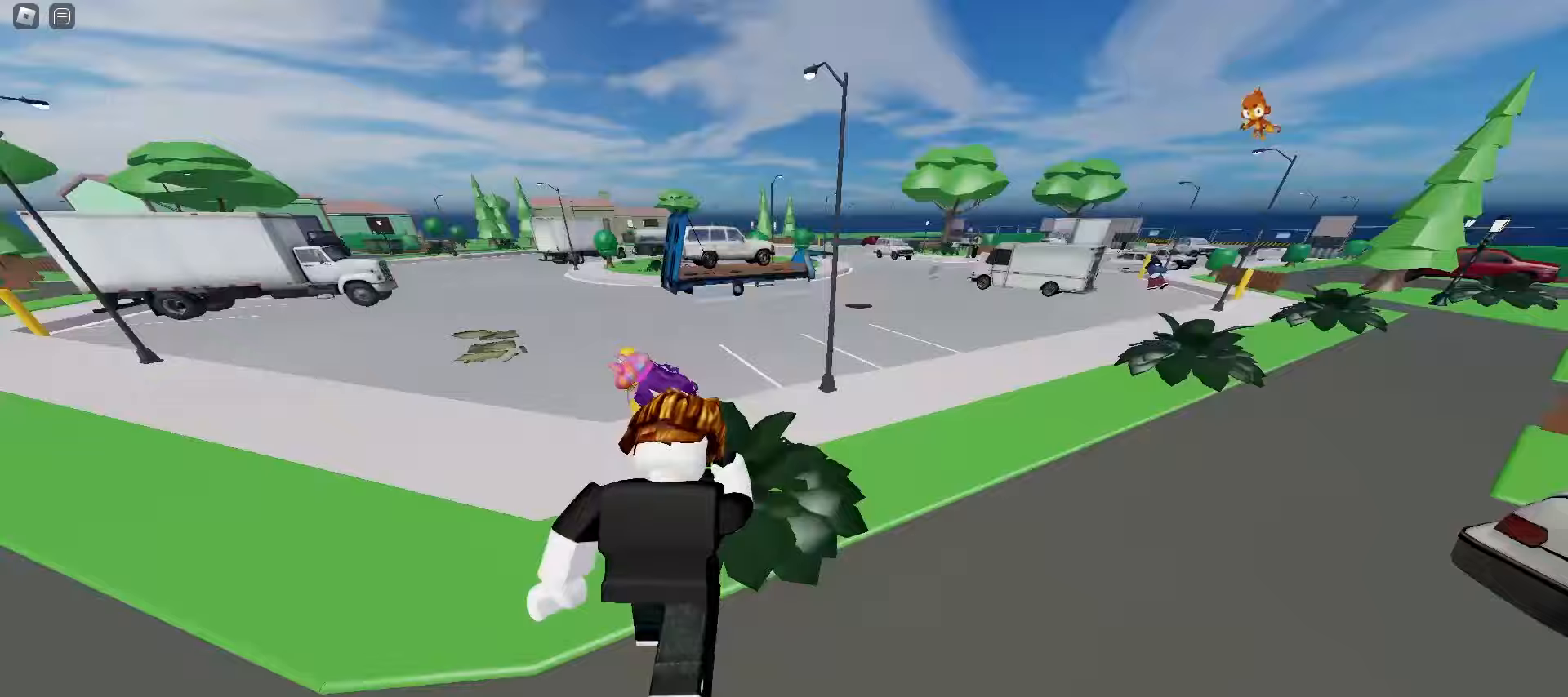
{"keys": ["d", "w"], "mouse": [], "events": [[233, "a", "up"], [233, "d", "down"], [317, "space", "down"], [500, "space", "up"]]}
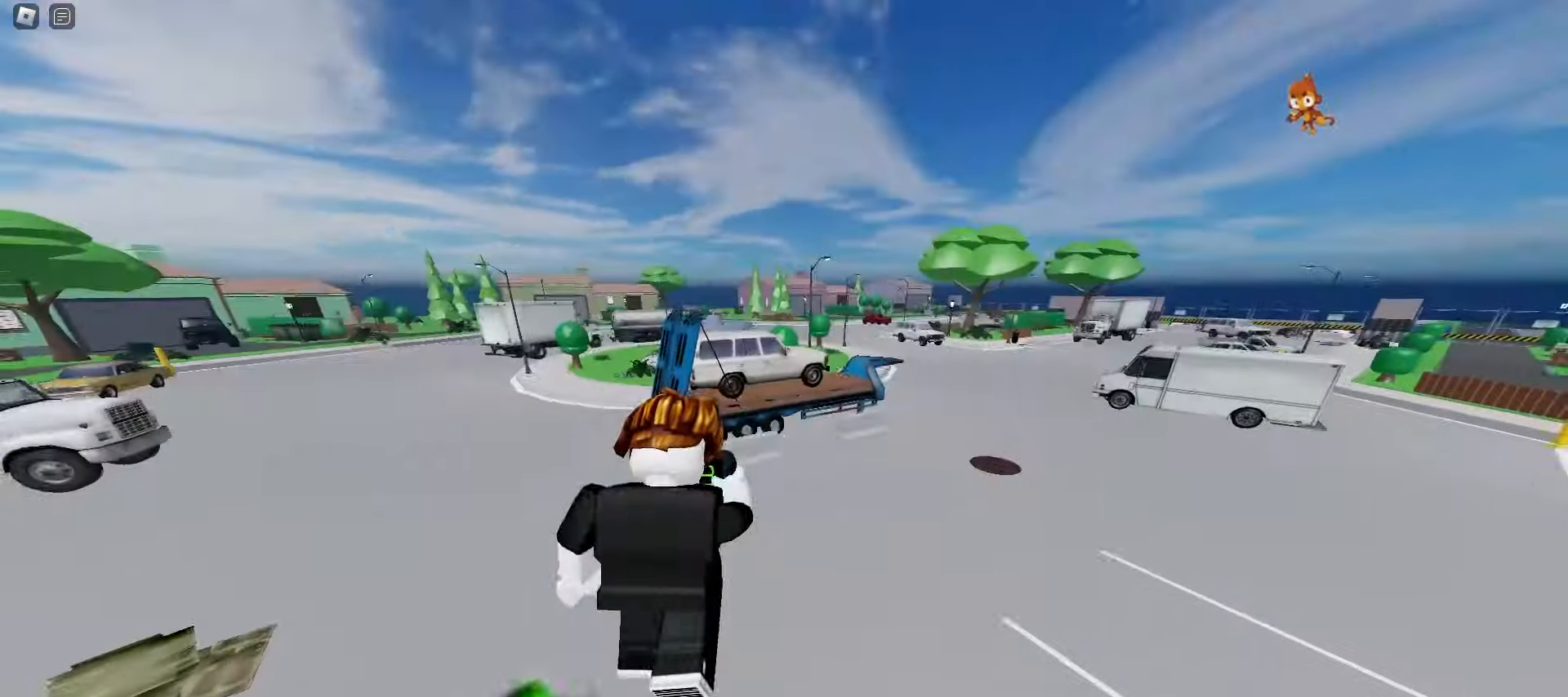
{"keys": ["d", "w"], "mouse": [], "events": []}
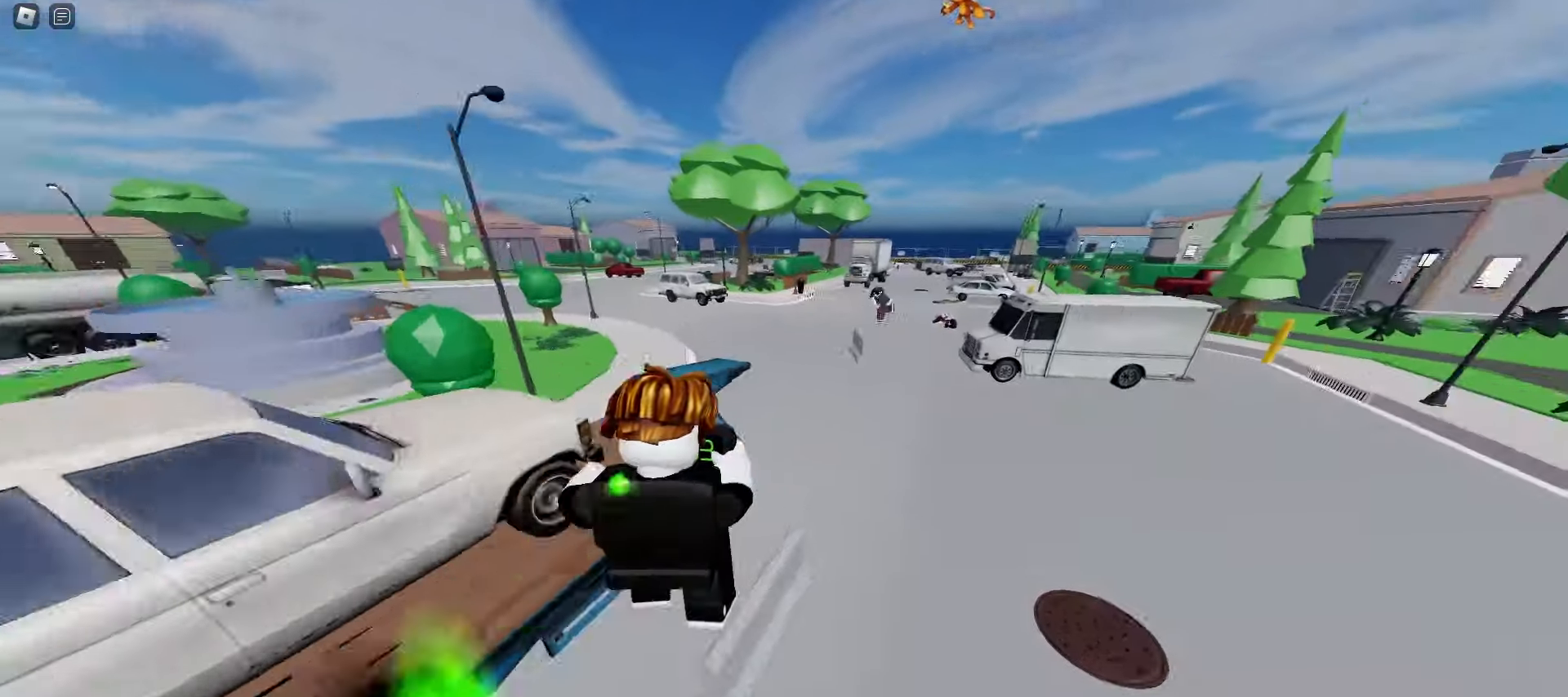
{"keys": ["w"], "mouse": [], "events": [[17, "a", "down"], [17, "d", "up"], [183, "space", "down"], [367, "space", "up"], [433, "a", "up"]]}
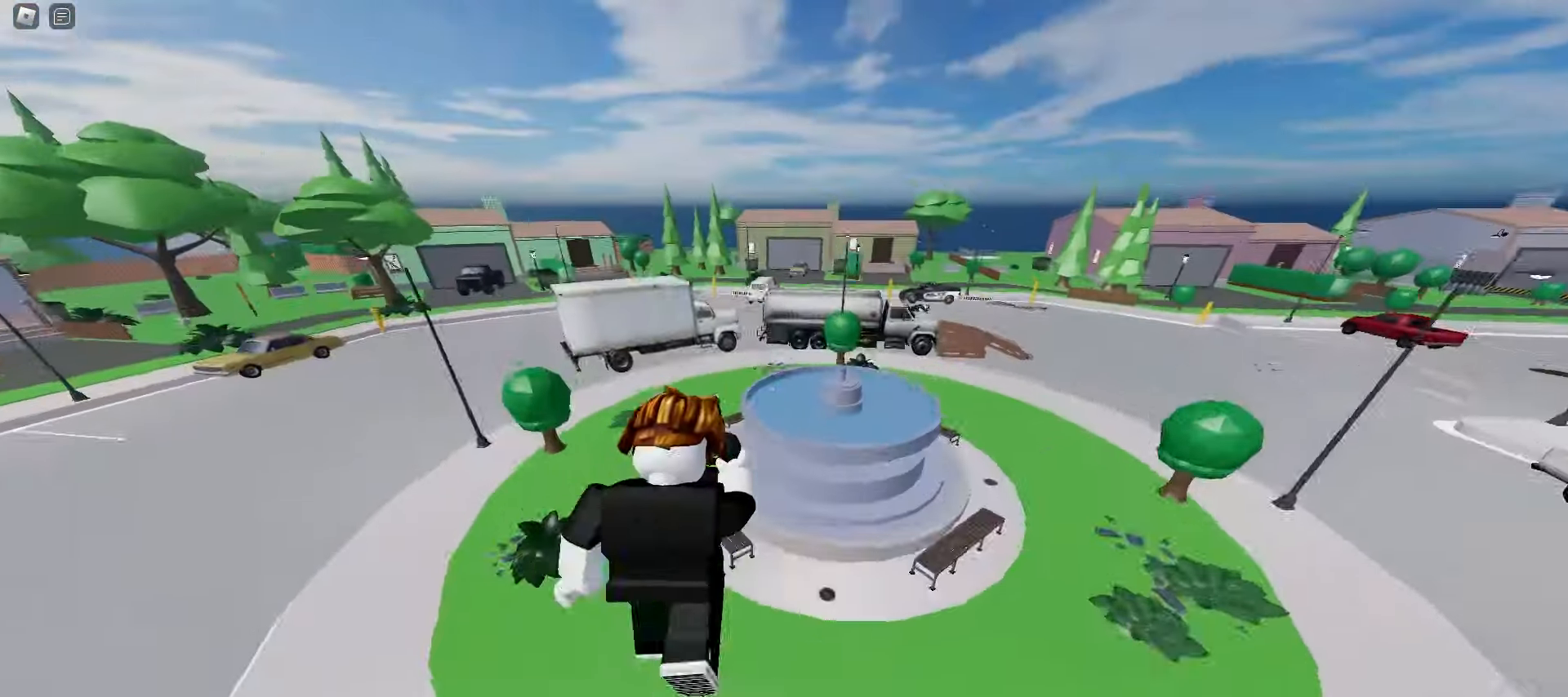
{"keys": ["ctrl", "d", "w"], "mouse": [], "events": [[50, "d", "down"], [333, "ctrl", "down"]]}
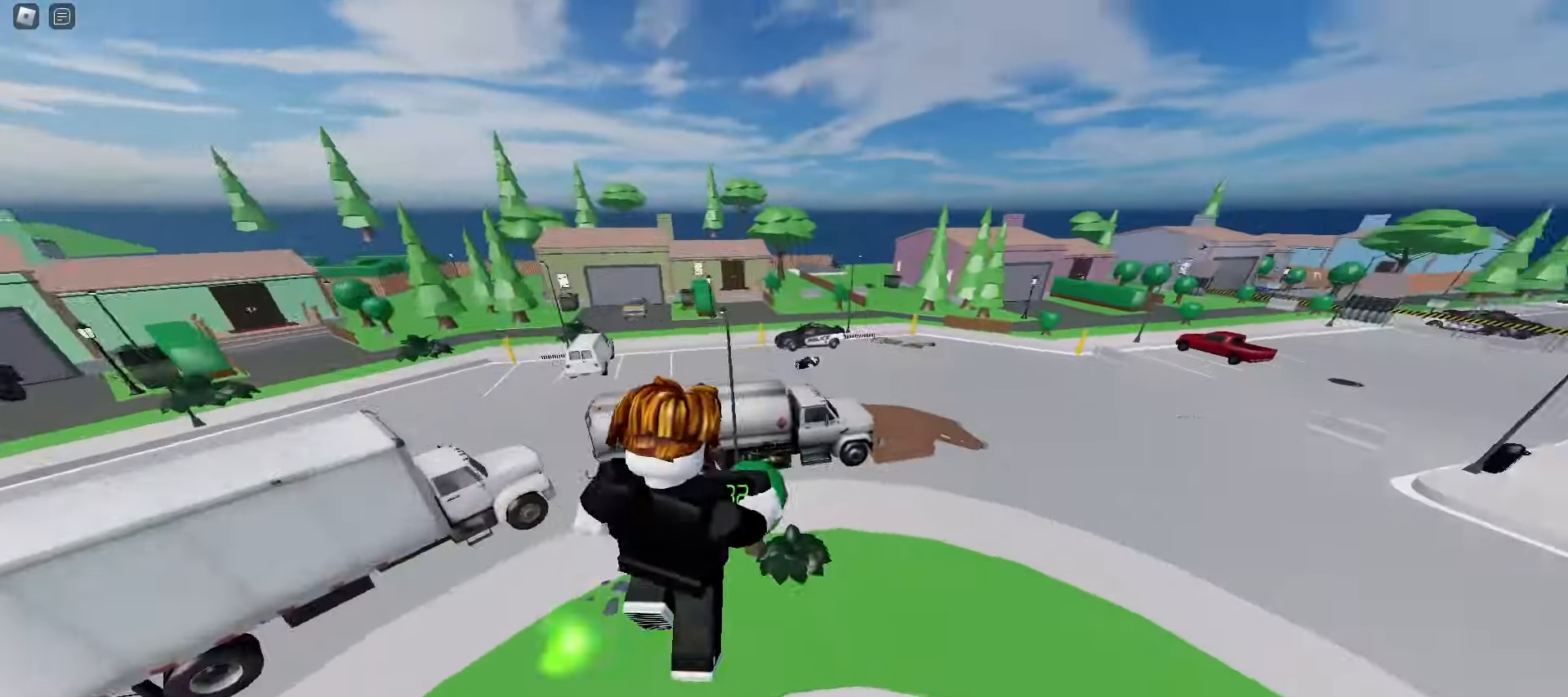
{"keys": ["a", "w"], "mouse": [], "events": [[183, "ctrl", "up"], [250, "a", "down"], [250, "d", "up"]]}
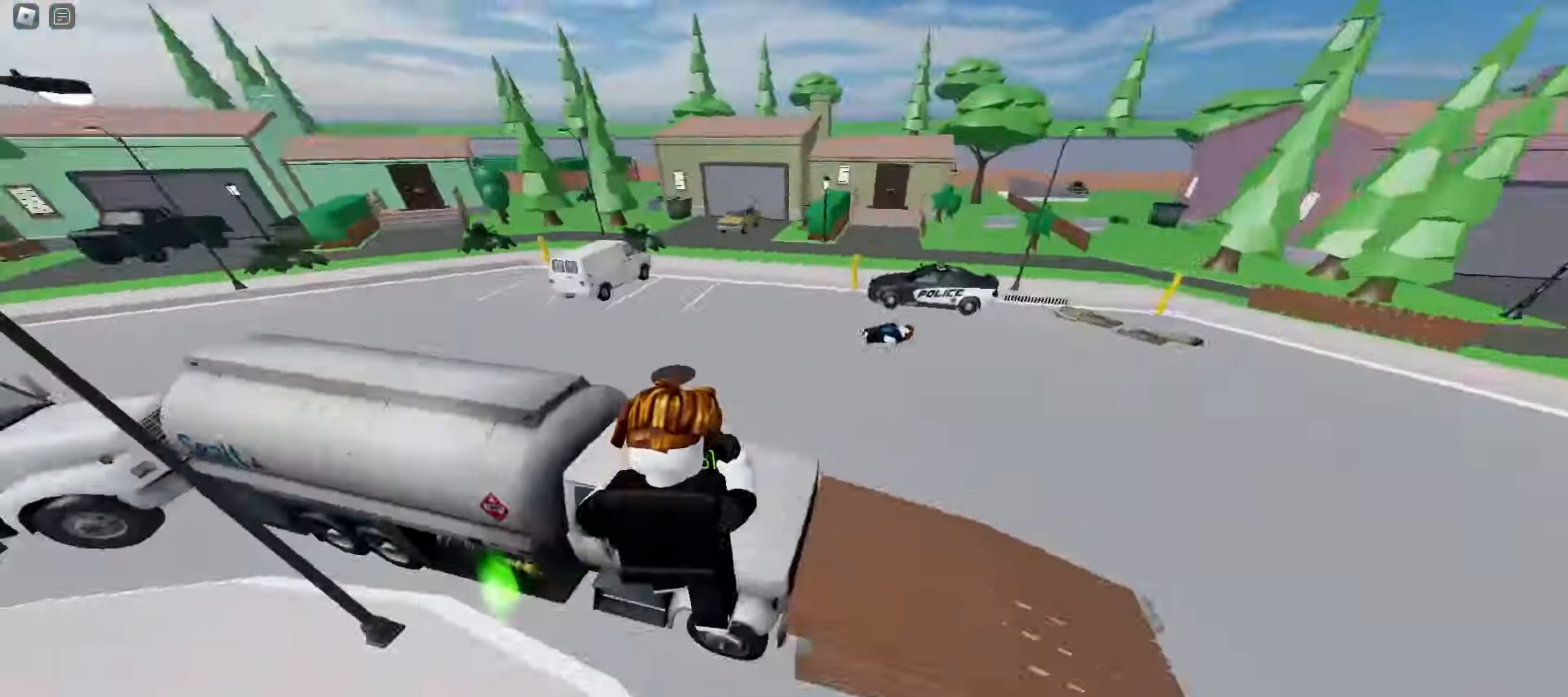
{"keys": ["d", "w"], "mouse": [], "events": [[117, "space", "down"], [233, "a", "up"], [300, "space", "up"], [350, "d", "down"]]}
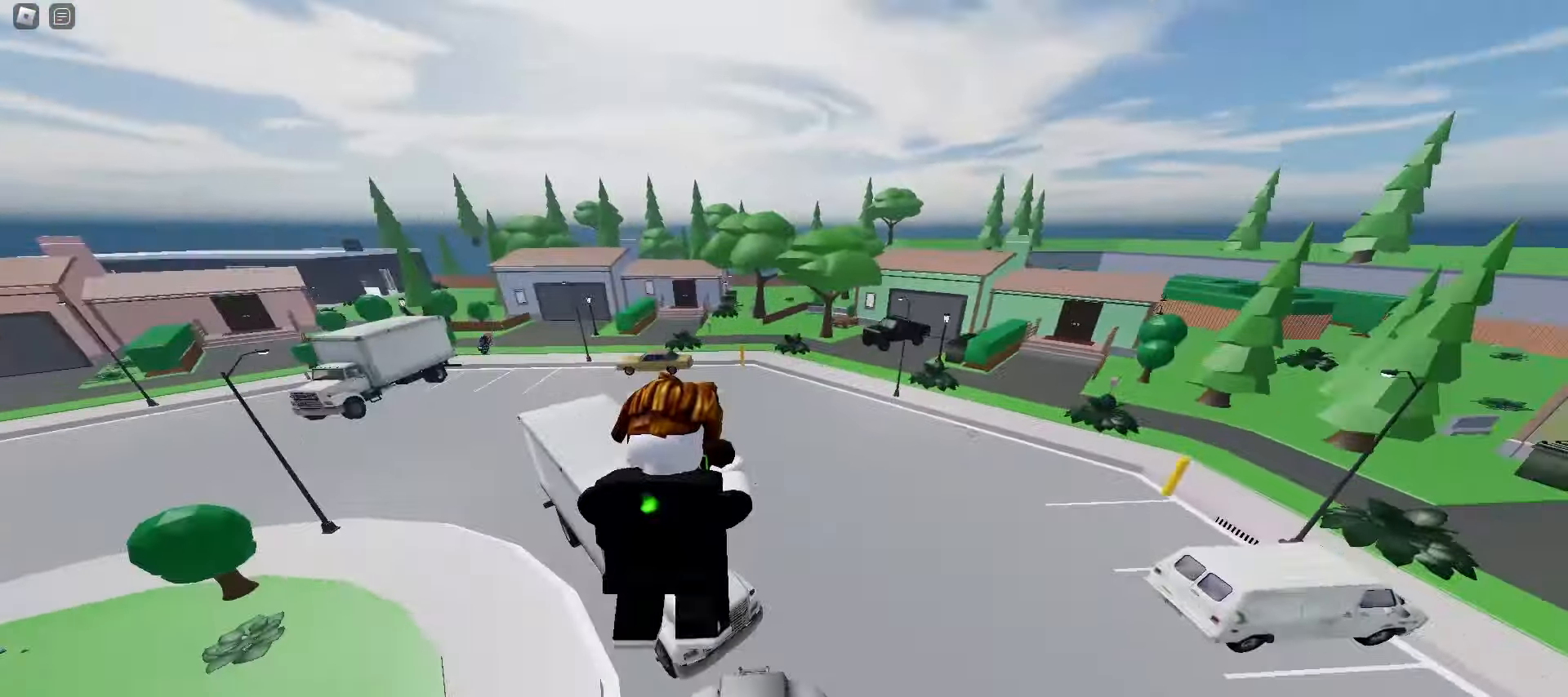
{"keys": ["ctrl", "d", "w"], "mouse": [], "events": [[117, "ctrl", "down"]]}
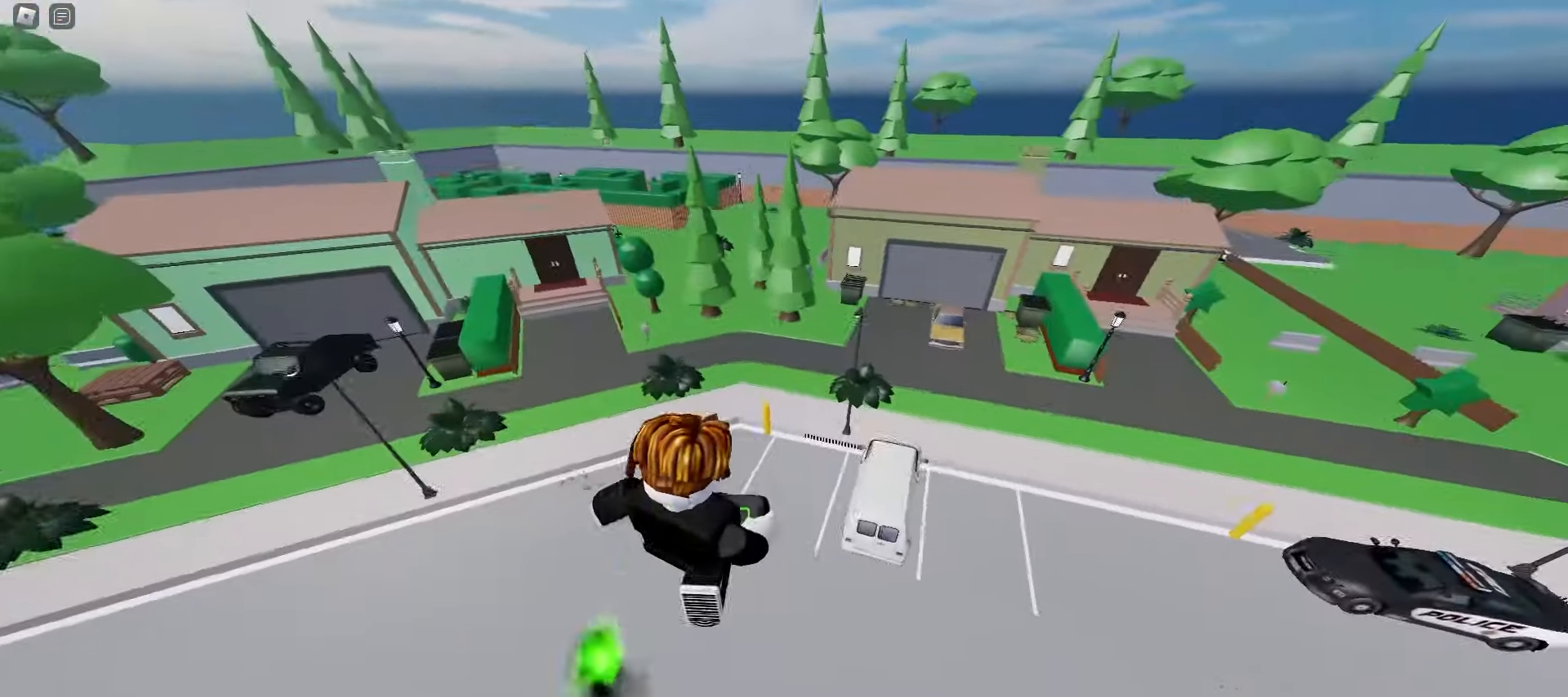
{"keys": ["d", "w"], "mouse": [], "events": [[67, "ctrl", "up"], [317, "d", "up"], [383, "a", "down"], [467, "a", "up"], [467, "d", "down"]]}